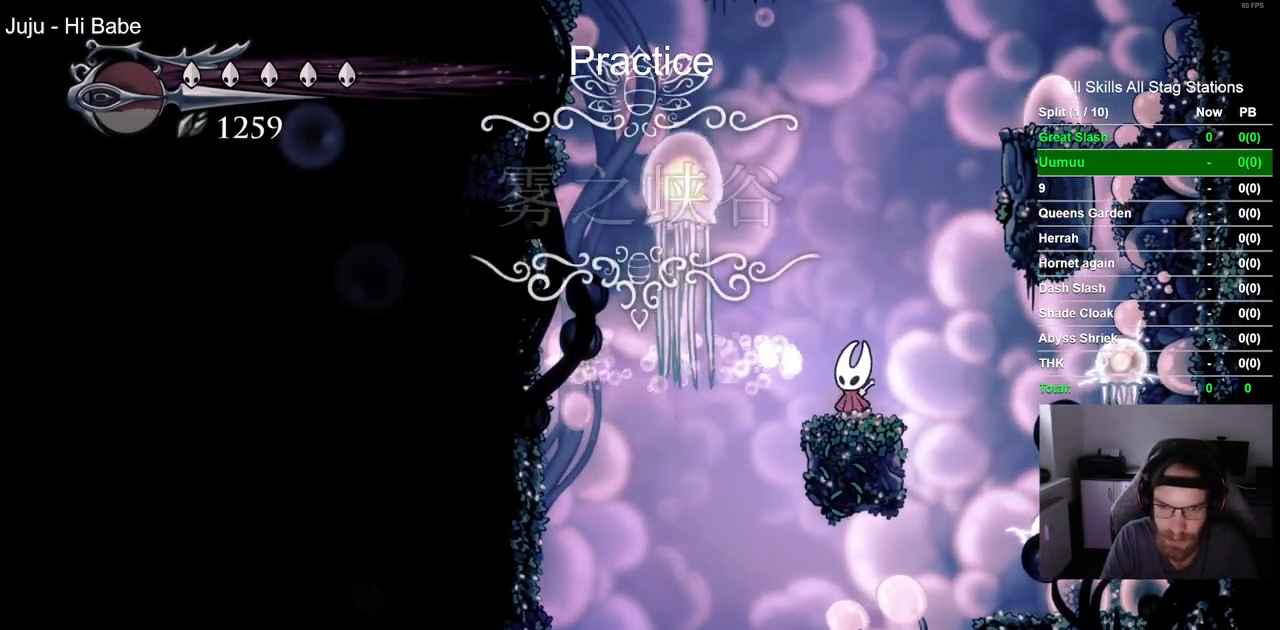
Gameplay with a controller (PlayStation layout); each line is a JSON object with the inputs held at the frame after it (dt_ms = milliseconds from this image to that frame). "events" lists button and stick changes between this image and that frame as [ms after this image, input, new state], when the widget could be followed in between. Not read: L1 R1.
{"dt_ms": 500, "buttons": [], "left_stick": "center", "right_stick": "center", "events": [[350, "DPAD_LEFT", "up"]]}
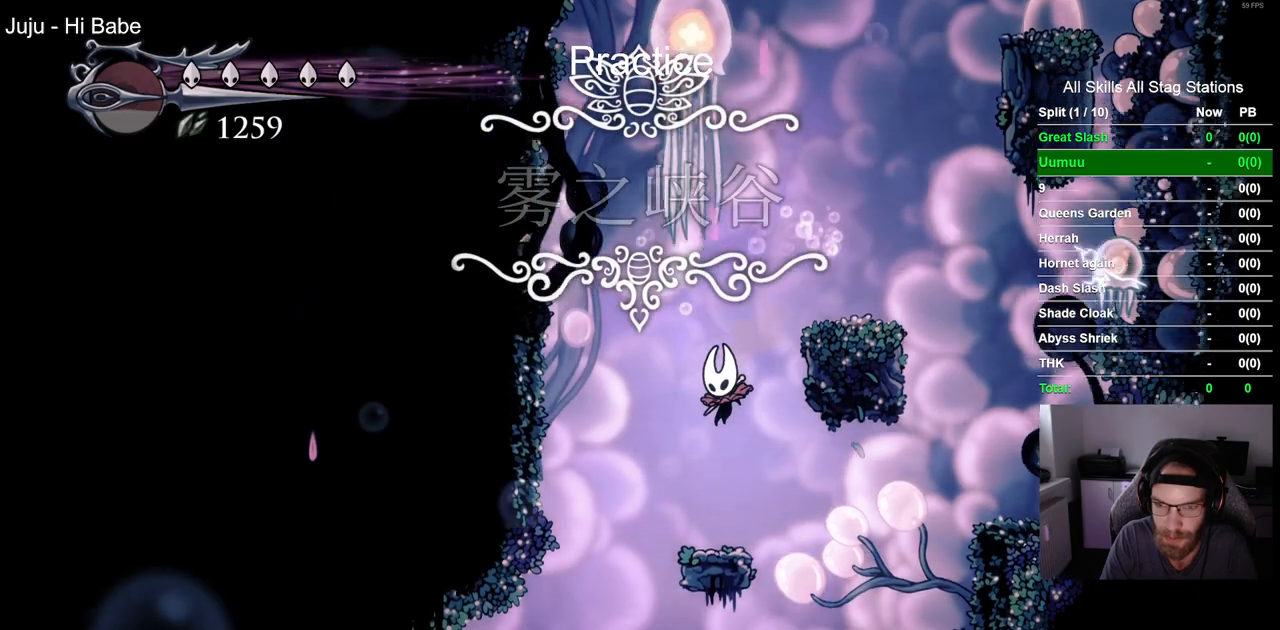
{"dt_ms": 500, "buttons": ["DPAD_LEFT"], "left_stick": "center", "right_stick": "center", "events": [[417, "DPAD_LEFT", "down"]]}
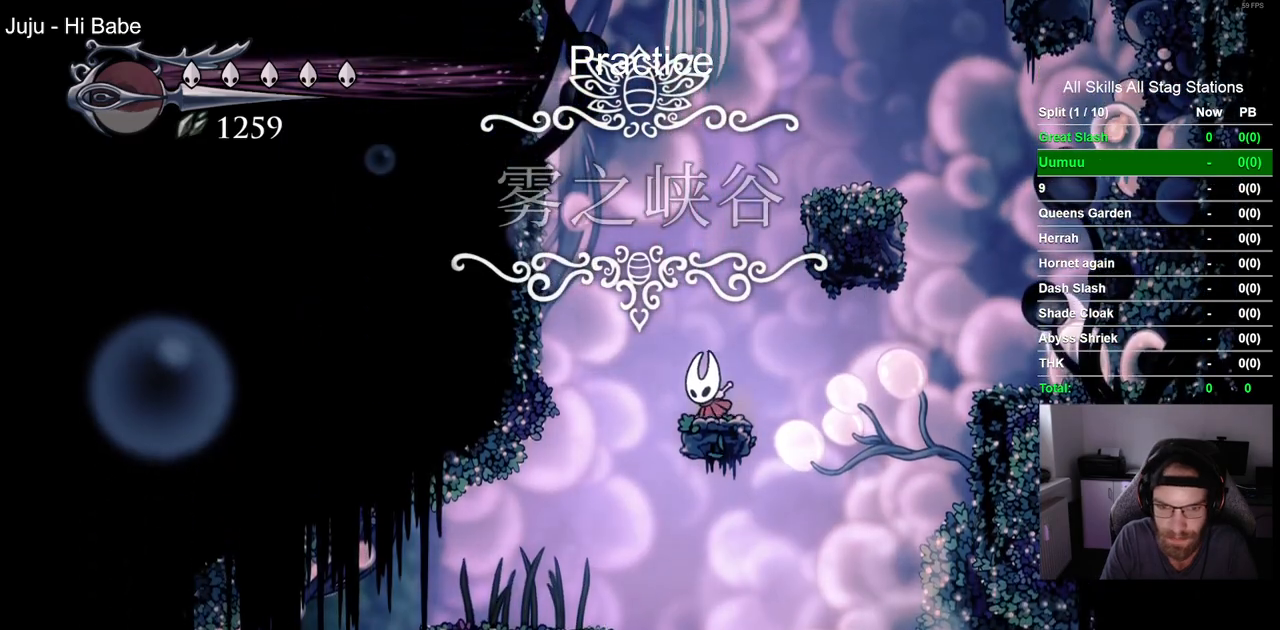
{"dt_ms": 500, "buttons": ["DPAD_LEFT"], "left_stick": "center", "right_stick": "center", "events": [[417, "DPAD_LEFT", "up"], [500, "DPAD_LEFT", "down"]]}
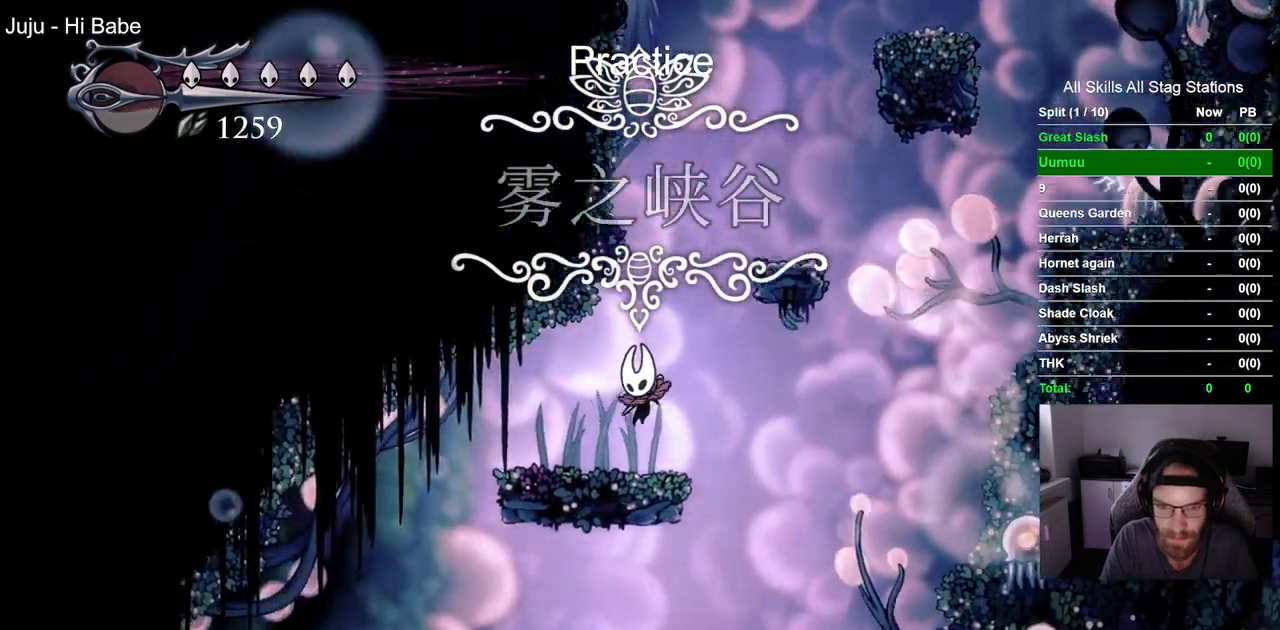
{"dt_ms": 500, "buttons": ["DPAD_DOWN"], "left_stick": "center", "right_stick": "center", "events": [[167, "DPAD_DOWN", "down"], [183, "DPAD_LEFT", "up"]]}
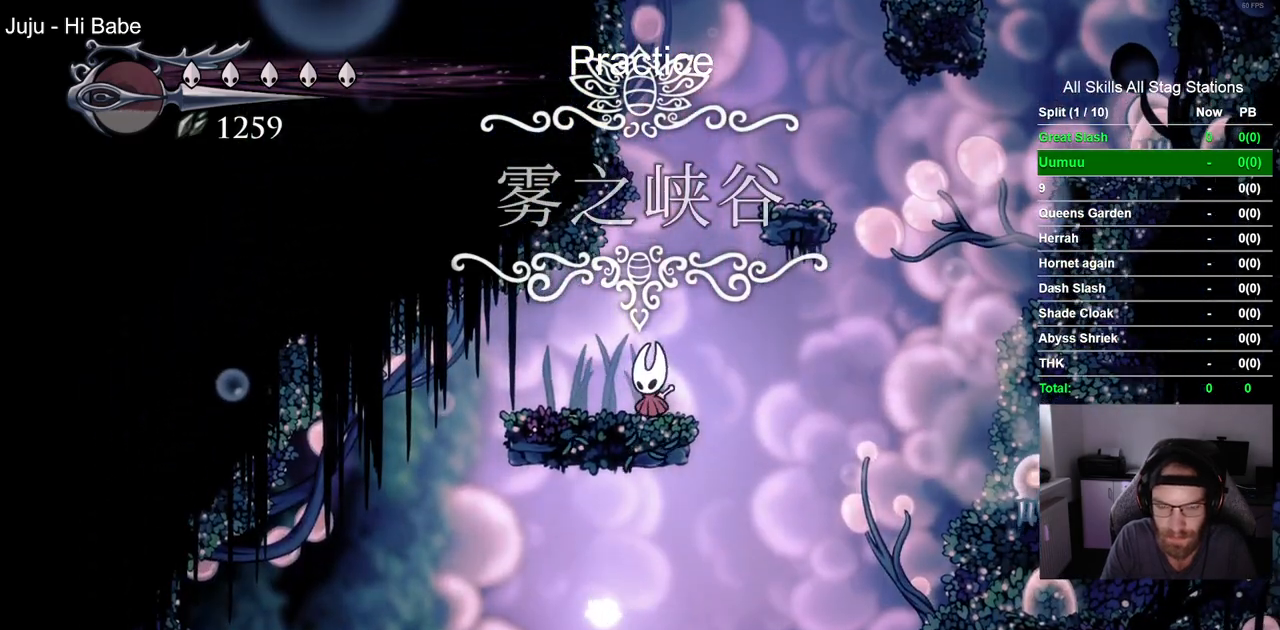
{"dt_ms": 500, "buttons": ["DPAD_DOWN"], "left_stick": "center", "right_stick": "center", "events": []}
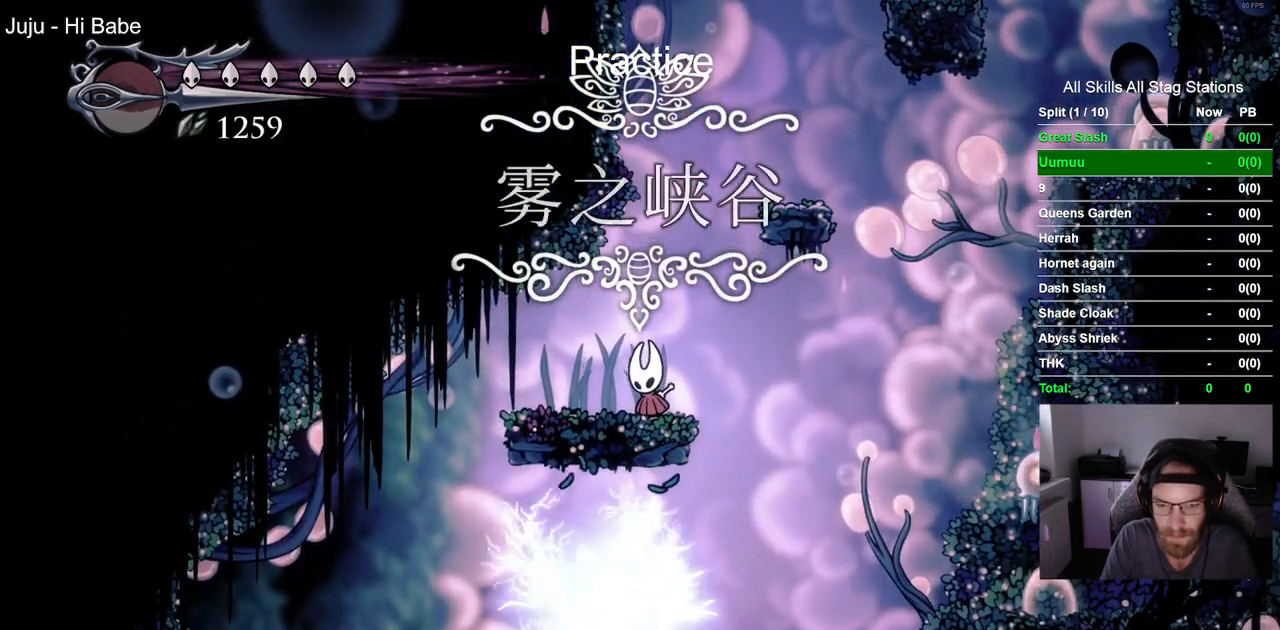
{"dt_ms": 1000, "buttons": ["DPAD_LEFT"], "left_stick": "center", "right_stick": "center"}
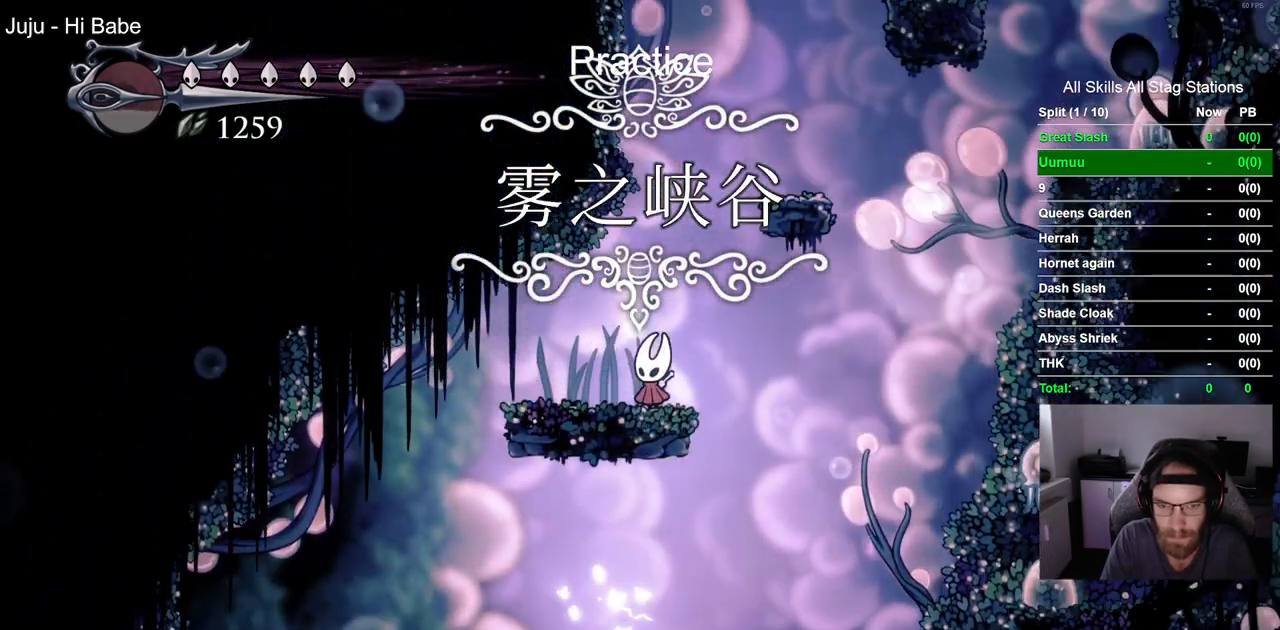
{"dt_ms": 1000, "buttons": [], "left_stick": "center", "right_stick": "center"}
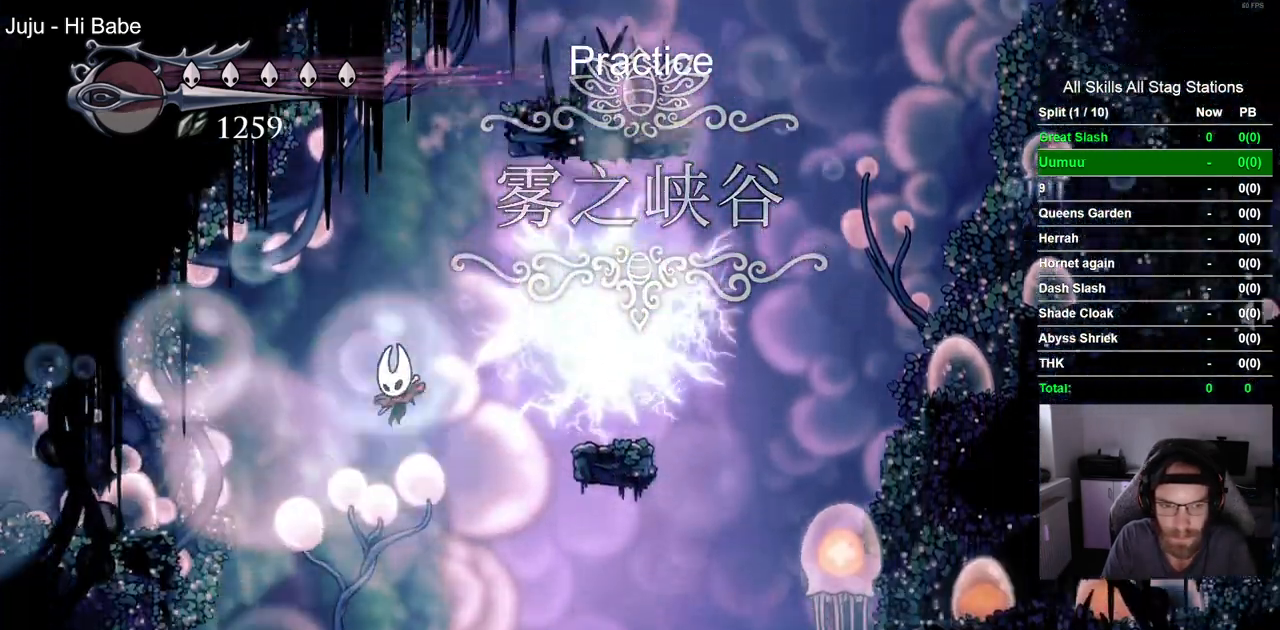
{"dt_ms": 500, "buttons": [], "left_stick": "center", "right_stick": "center", "events": []}
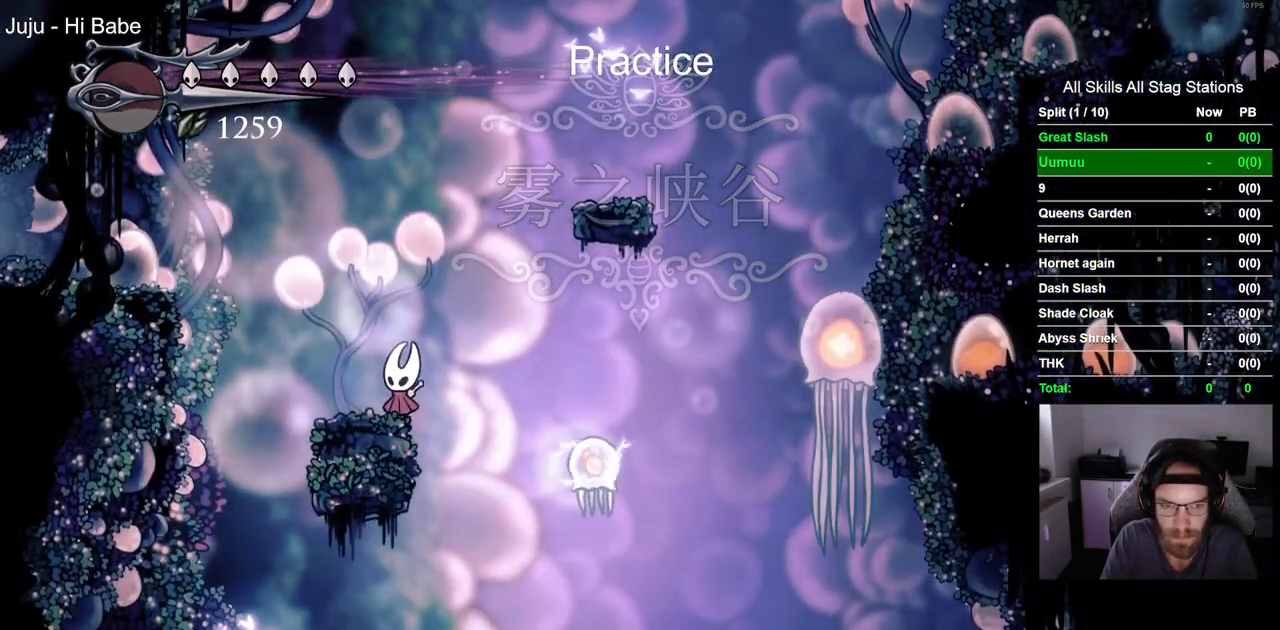
{"dt_ms": 500, "buttons": [], "left_stick": "center", "right_stick": "center", "events": [[133, "DPAD_RIGHT", "down"], [417, "DPAD_RIGHT", "up"]]}
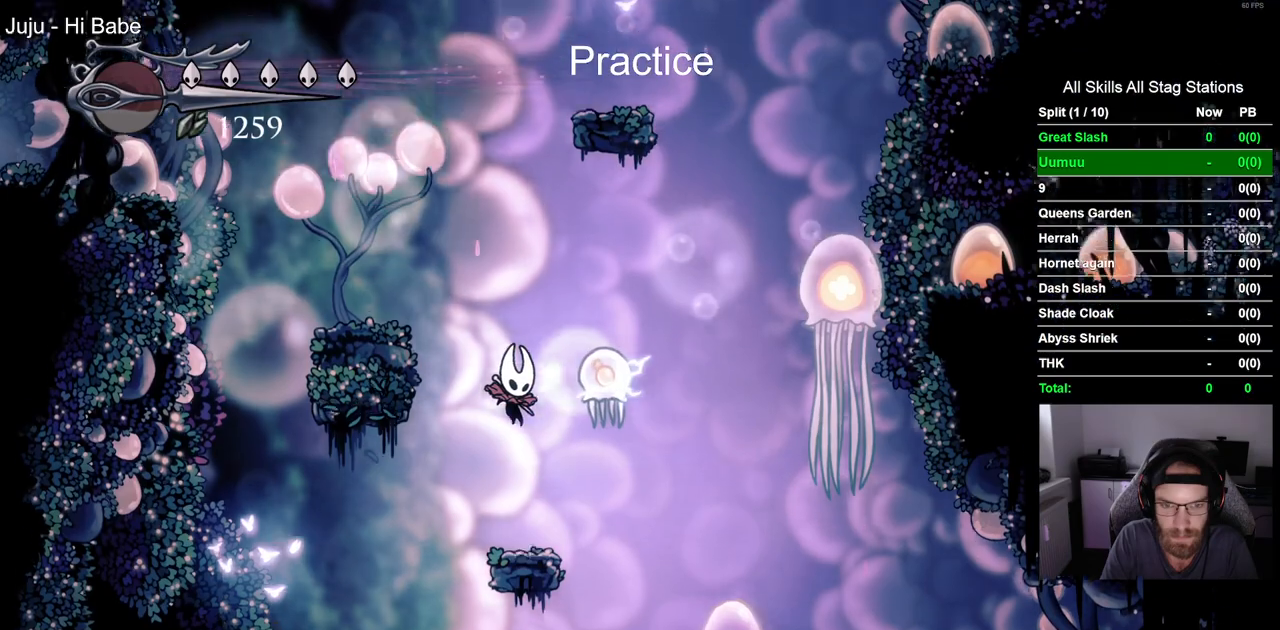
{"dt_ms": 500, "buttons": [], "left_stick": "center", "right_stick": "center", "events": [[33, "CROSS", "down"], [150, "CROSS", "up"]]}
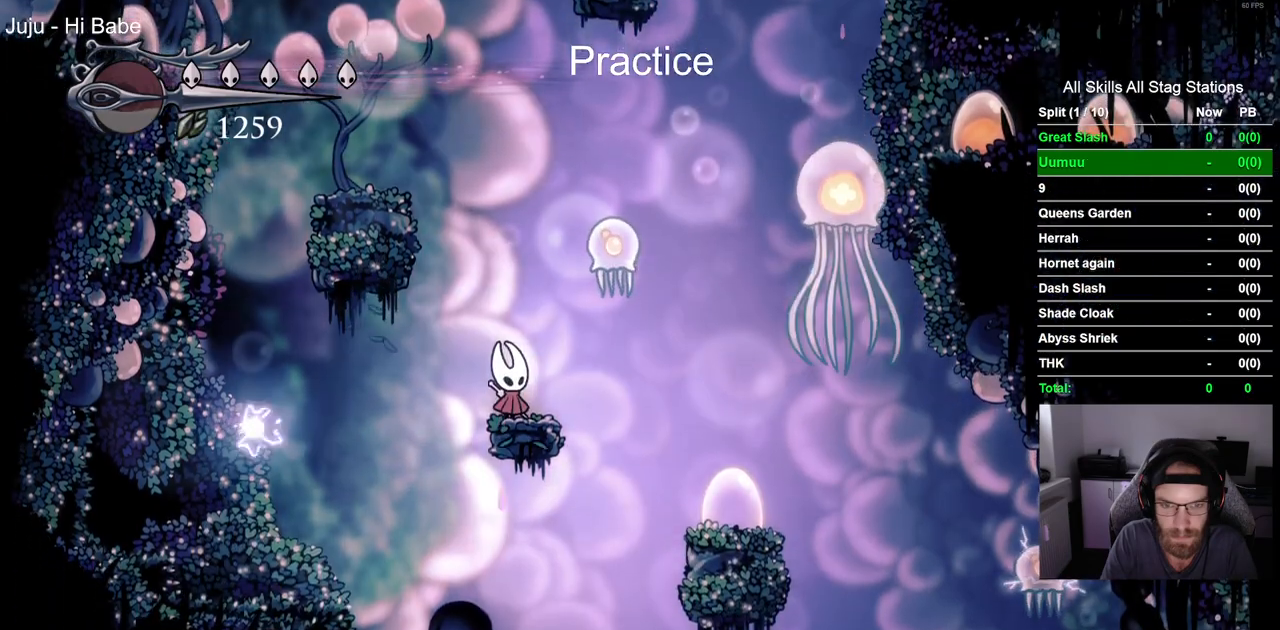
{"dt_ms": 500, "buttons": ["DPAD_RIGHT"], "left_stick": "center", "right_stick": "center", "events": [[183, "DPAD_RIGHT", "down"]]}
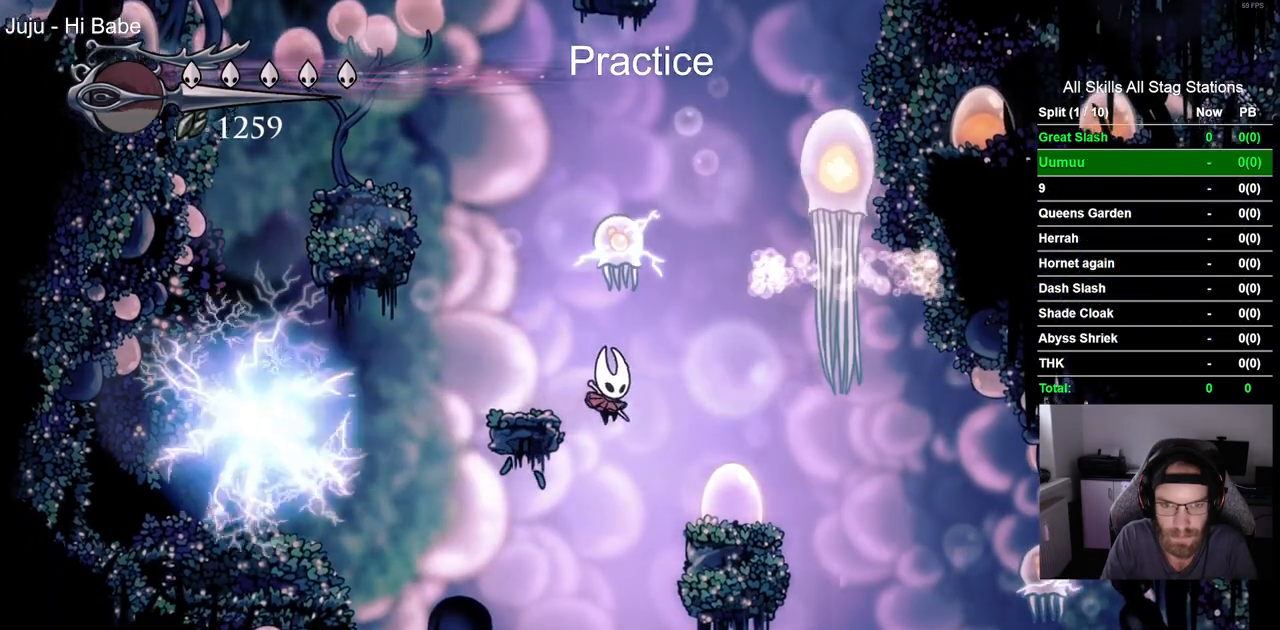
{"dt_ms": 500, "buttons": ["CROSS", "DPAD_LEFT"], "left_stick": "center", "right_stick": "center"}
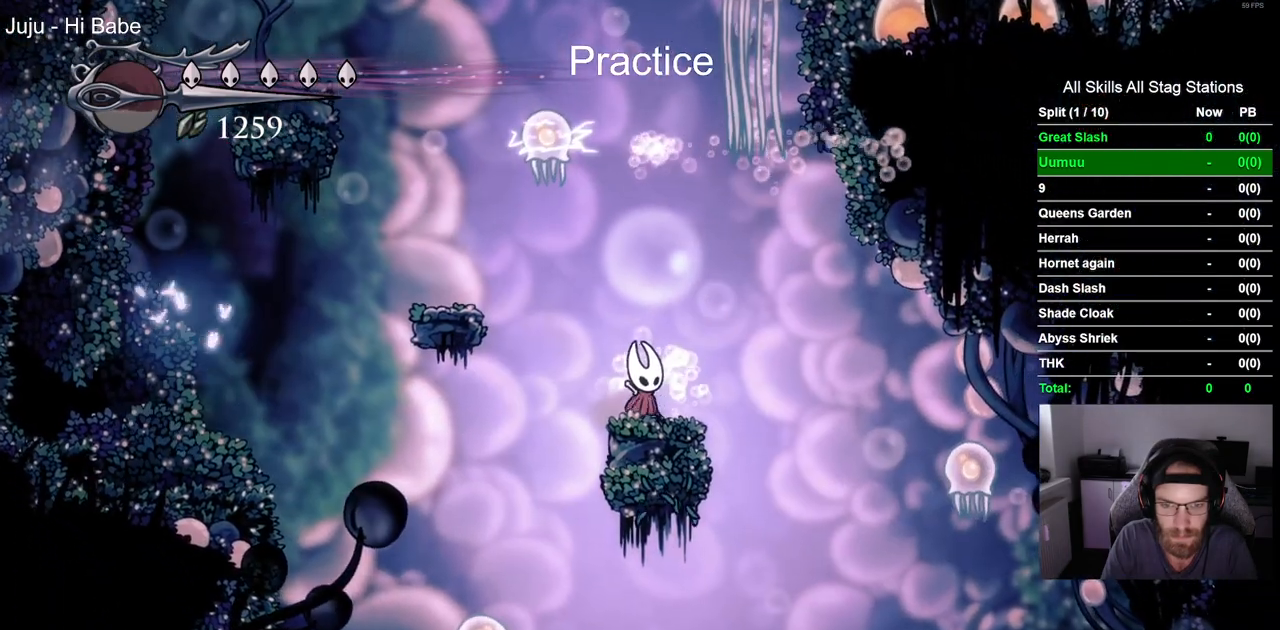
{"dt_ms": 500, "buttons": ["DPAD_RIGHT"], "left_stick": "center", "right_stick": "center"}
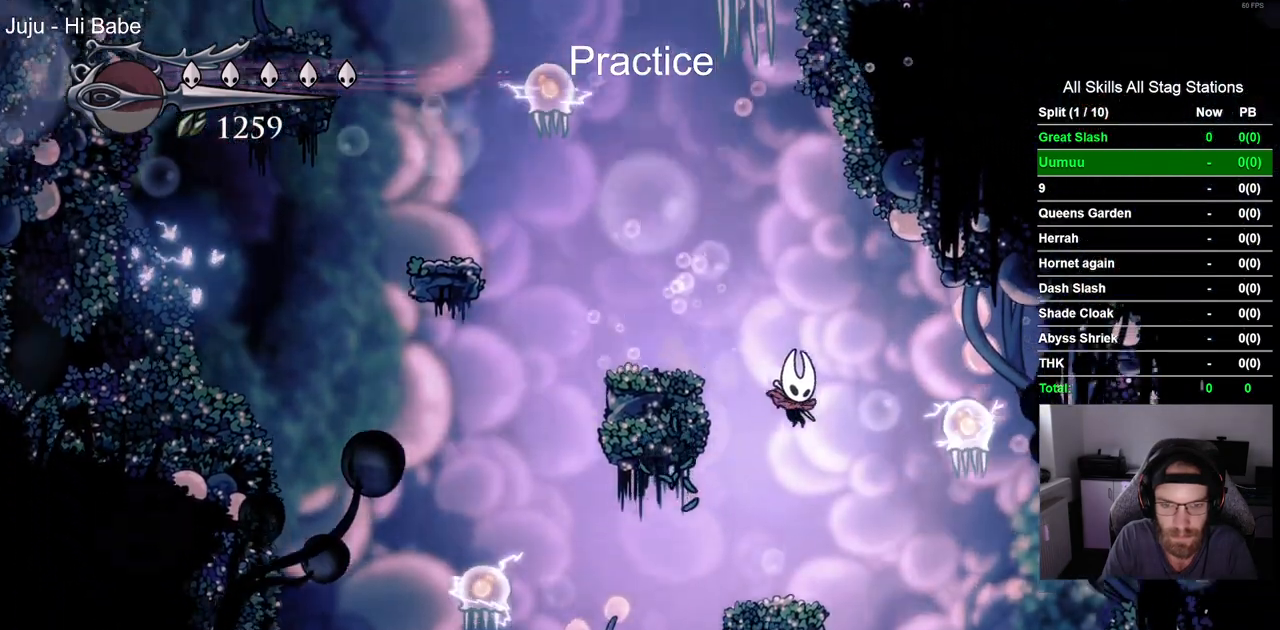
{"dt_ms": 500, "buttons": ["DPAD_LEFT"], "left_stick": "center", "right_stick": "center"}
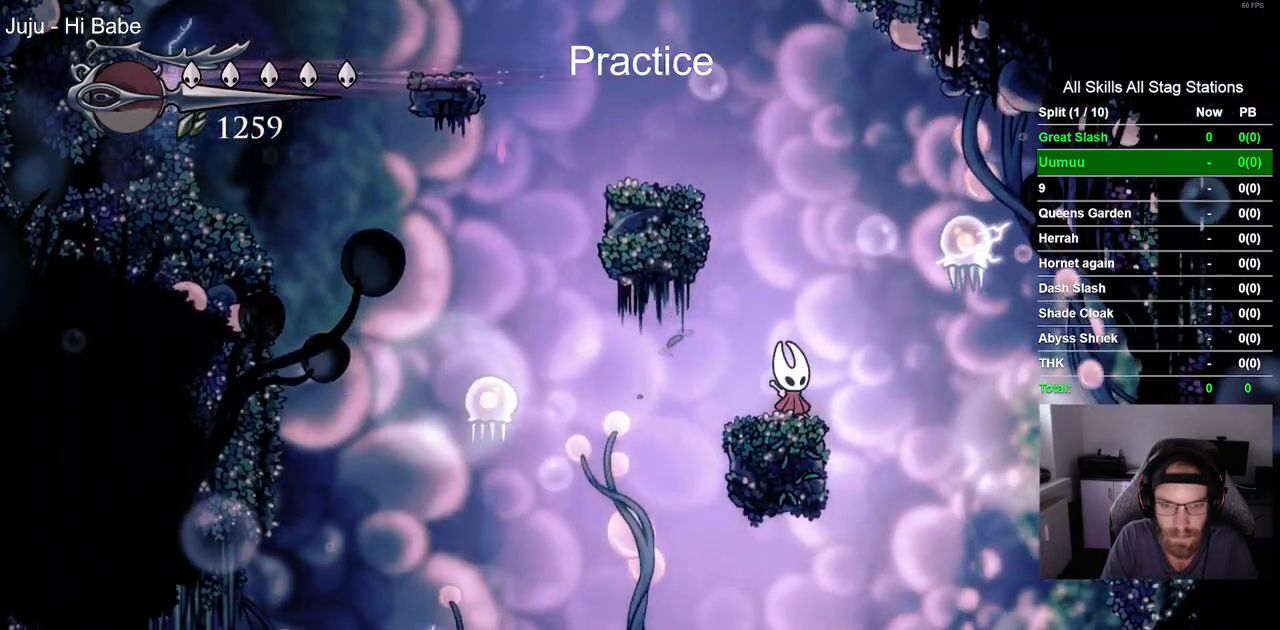
{"dt_ms": 500, "buttons": ["DPAD_LEFT"], "left_stick": "center", "right_stick": "center", "events": []}
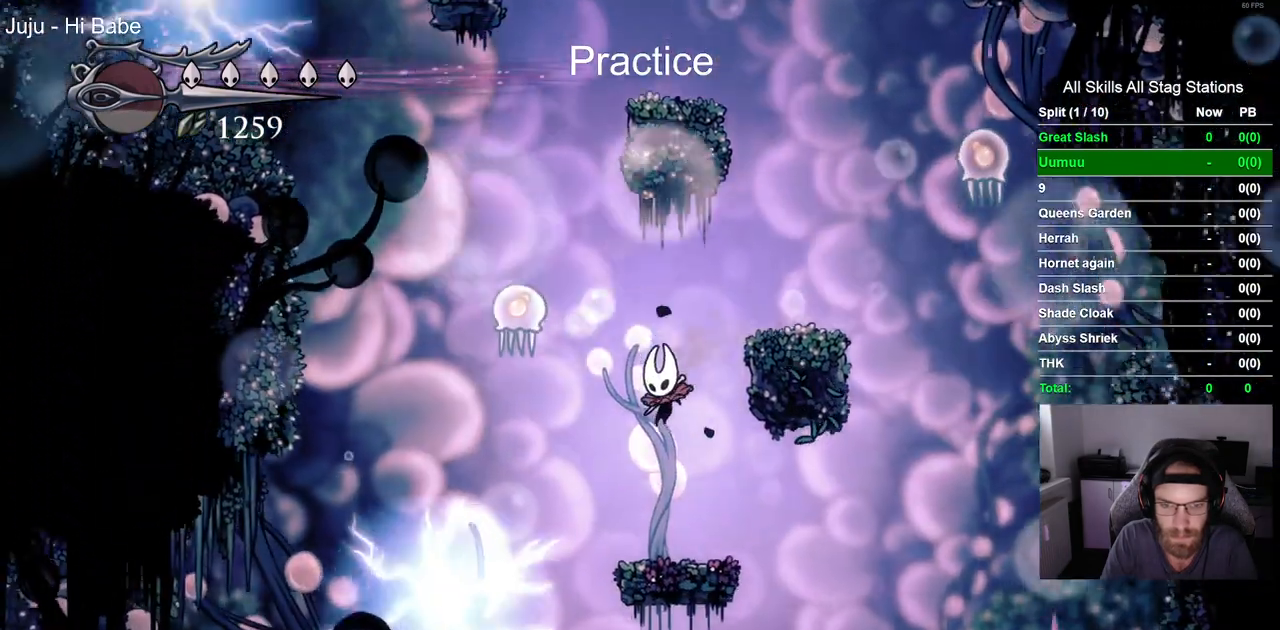
{"dt_ms": 500, "buttons": ["CROSS", "DPAD_DOWN", "DPAD_LEFT"], "left_stick": "center", "right_stick": "center", "events": [[100, "DPAD_RIGHT", "down"], [200, "DPAD_RIGHT", "up"], [267, "DPAD_RIGHT", "down"], [367, "DPAD_RIGHT", "up"], [433, "DPAD_DOWN", "down"], [500, "CROSS", "down"]]}